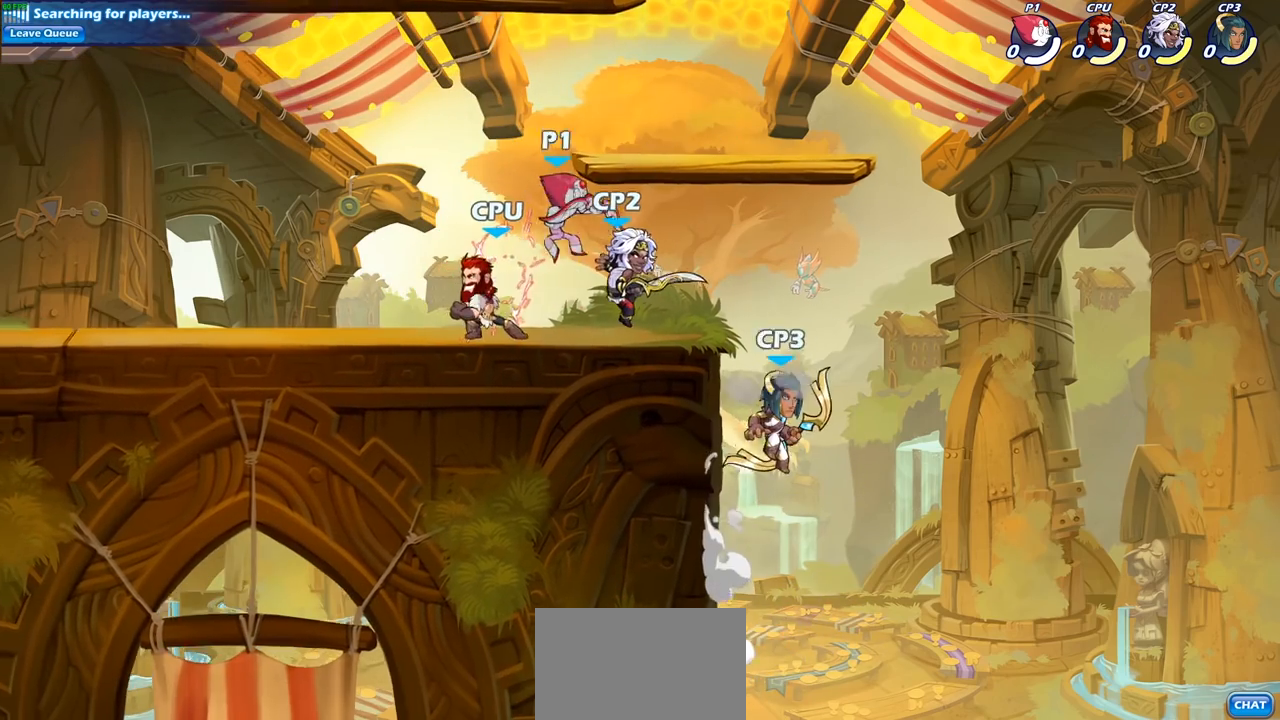
Gameplay with a controller (PlayStation layout); each line is a JSON object with the inputs held at the frame after it. "events" lists button and stick changes between this image and that frame as [ms after this image, input, new state], when the widget could be followed in between.
{"buttons": ["R2"], "left_stick": "left", "right_stick": "center", "events": [[383, "R2", "down"]]}
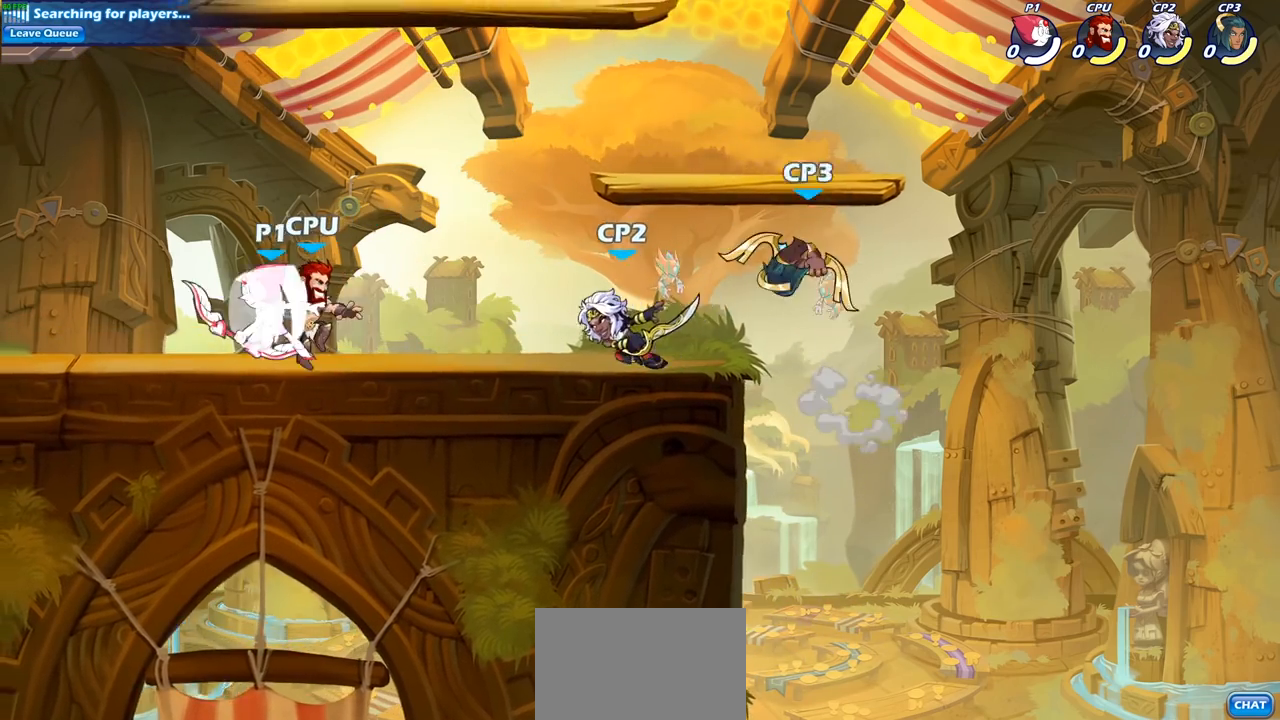
{"buttons": [], "left_stick": "center", "right_stick": "center", "events": [[33, "left_stick", "right"], [50, "R2", "up"], [100, "SQUARE", "down"], [183, "SQUARE", "up"], [250, "left_stick", "center"]]}
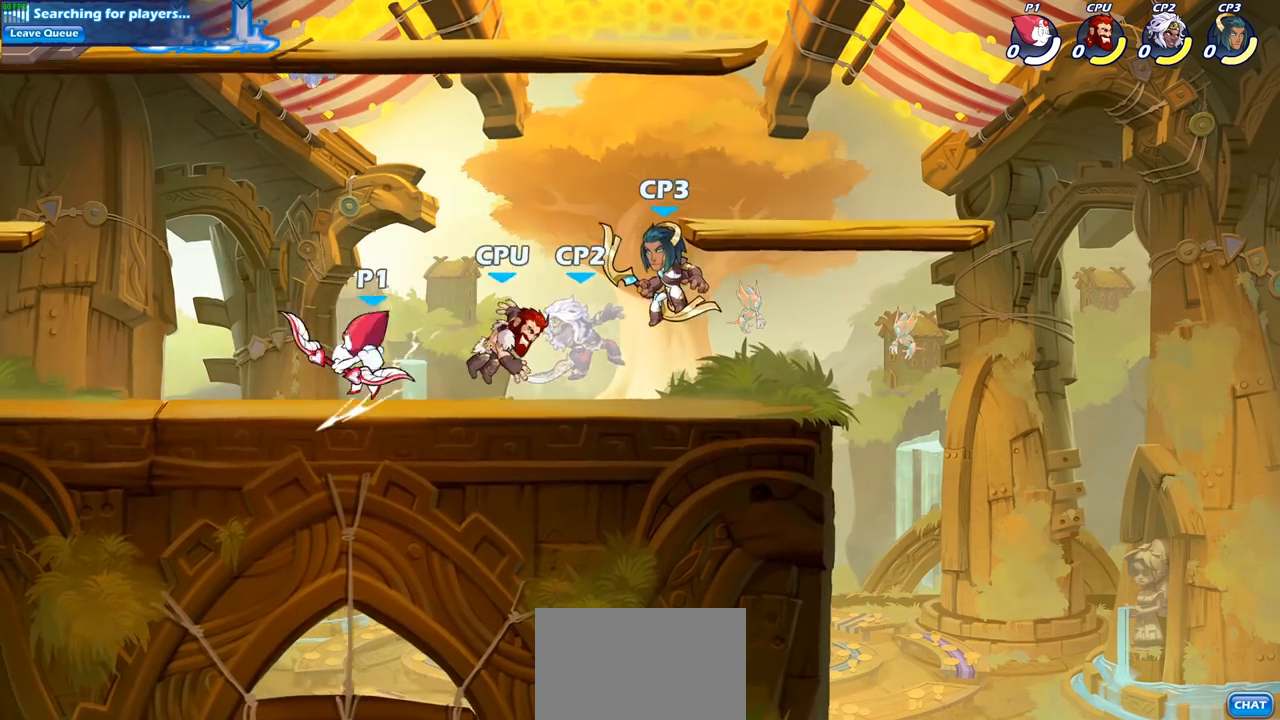
{"buttons": [], "left_stick": "center", "right_stick": "center", "events": [[117, "left_stick", "down"], [233, "SQUARE", "down"], [317, "SQUARE", "up"], [450, "left_stick", "center"]]}
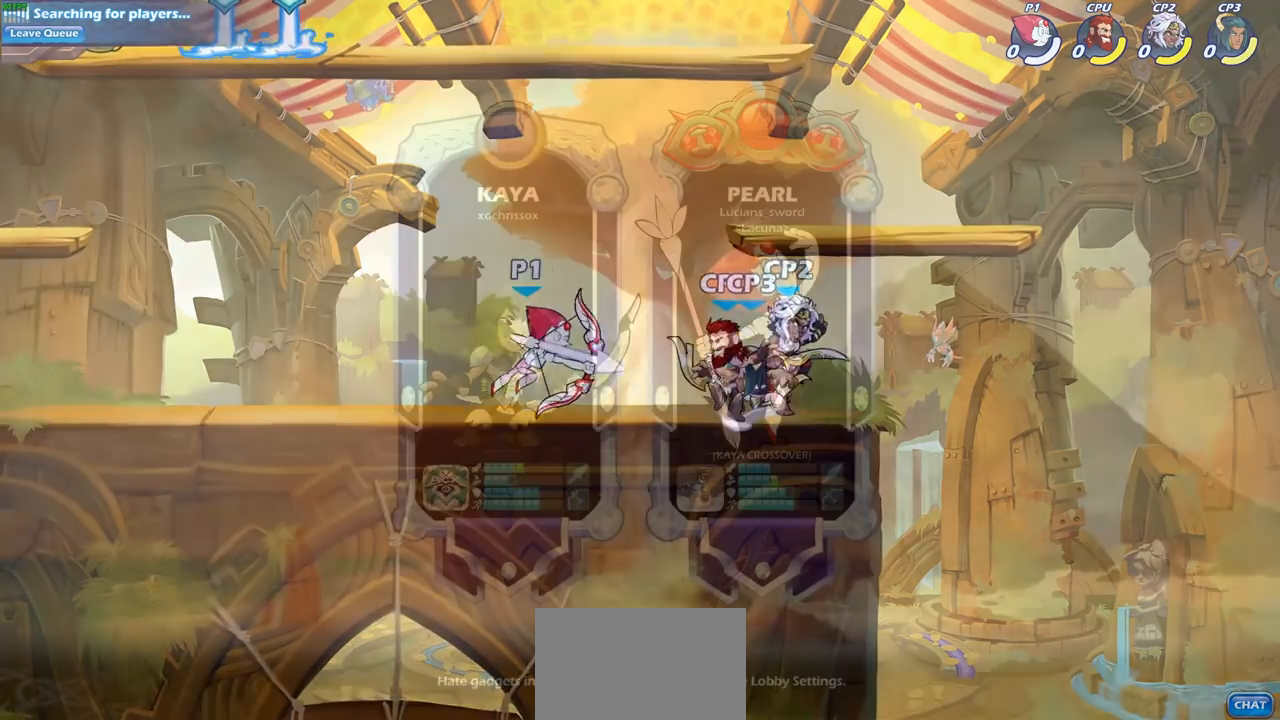
{"buttons": [], "left_stick": "center", "right_stick": "center", "events": [[183, "CIRCLE", "down"], [267, "CIRCLE", "up"]]}